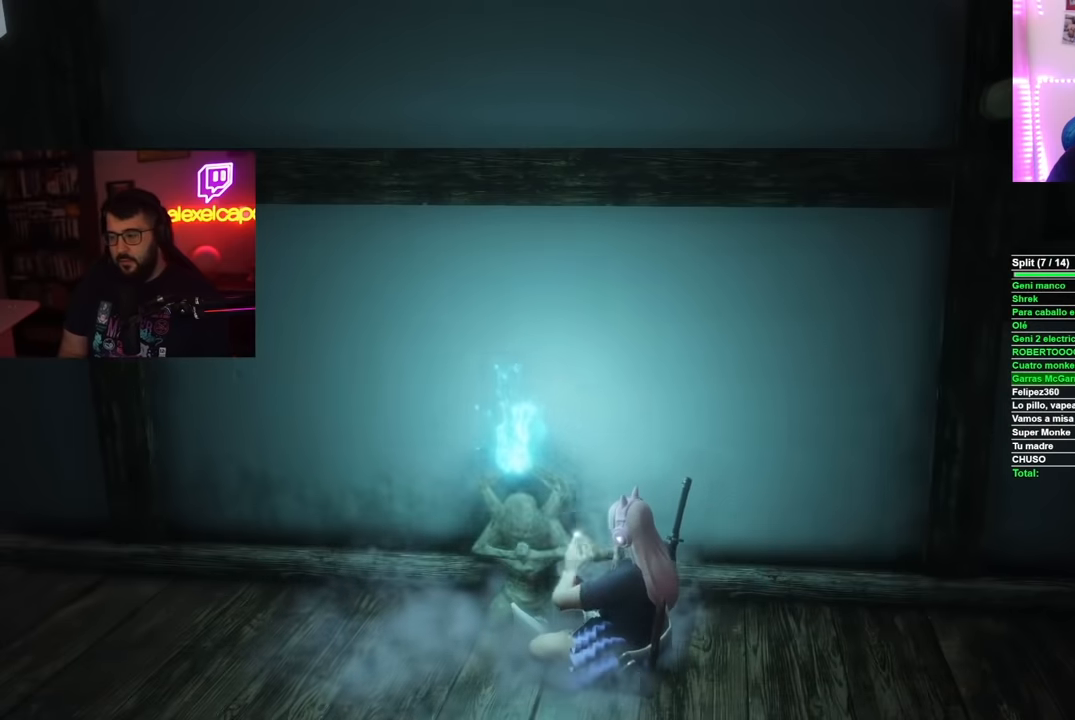
Gameplay with a controller (Xbox layout); each line is a JSON object with the inputs held at the frame after it. "events" lists button and stick changes between this image and that frame as [ms after this image, input, new state], when the widget could be followed in between.
{"buttons": [], "left_stick": "center", "right_stick": "center", "events": []}
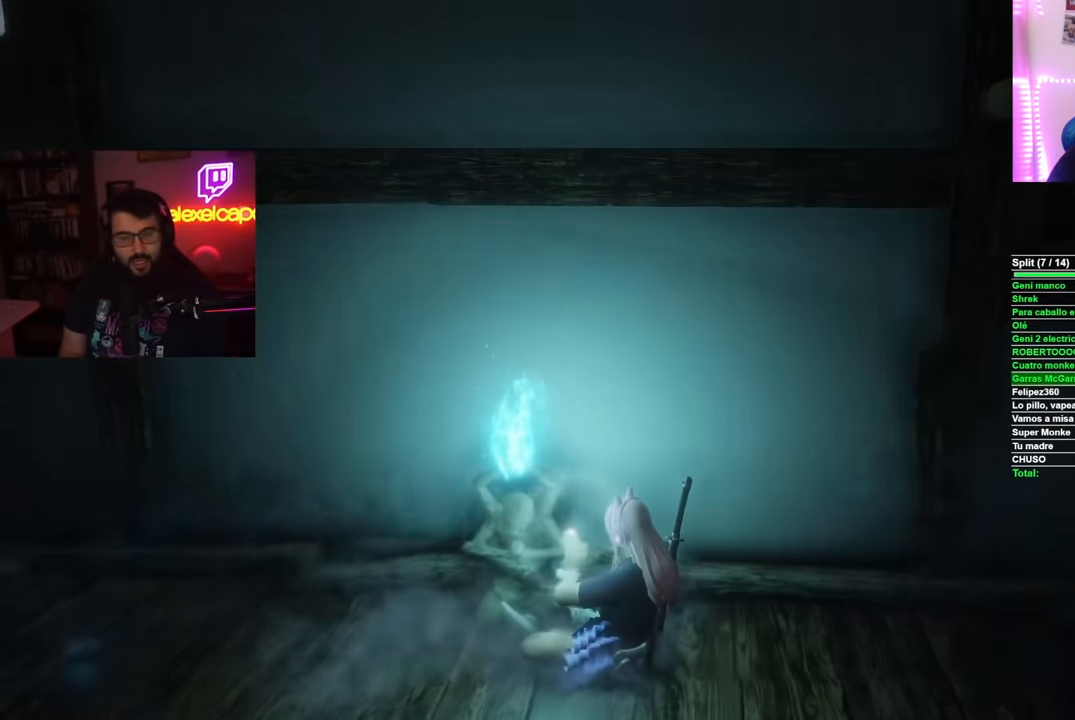
{"buttons": ["L2"], "left_stick": "center", "right_stick": "center", "events": [[284, "L2", "down"]]}
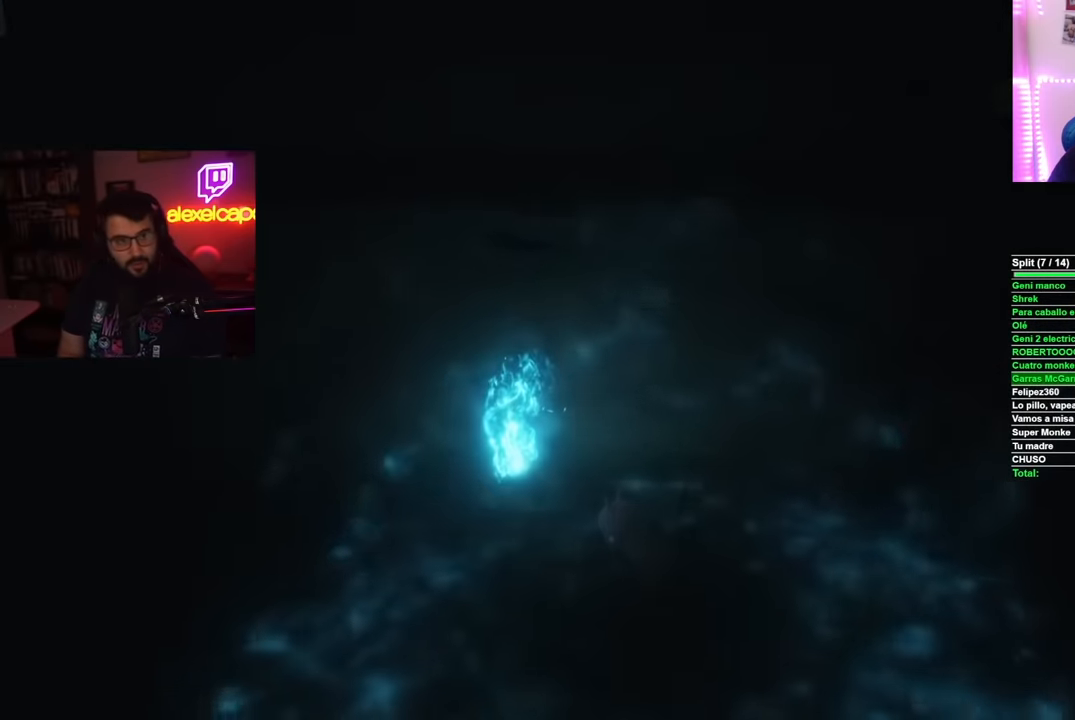
{"buttons": ["L2"], "left_stick": "center", "right_stick": "center", "events": []}
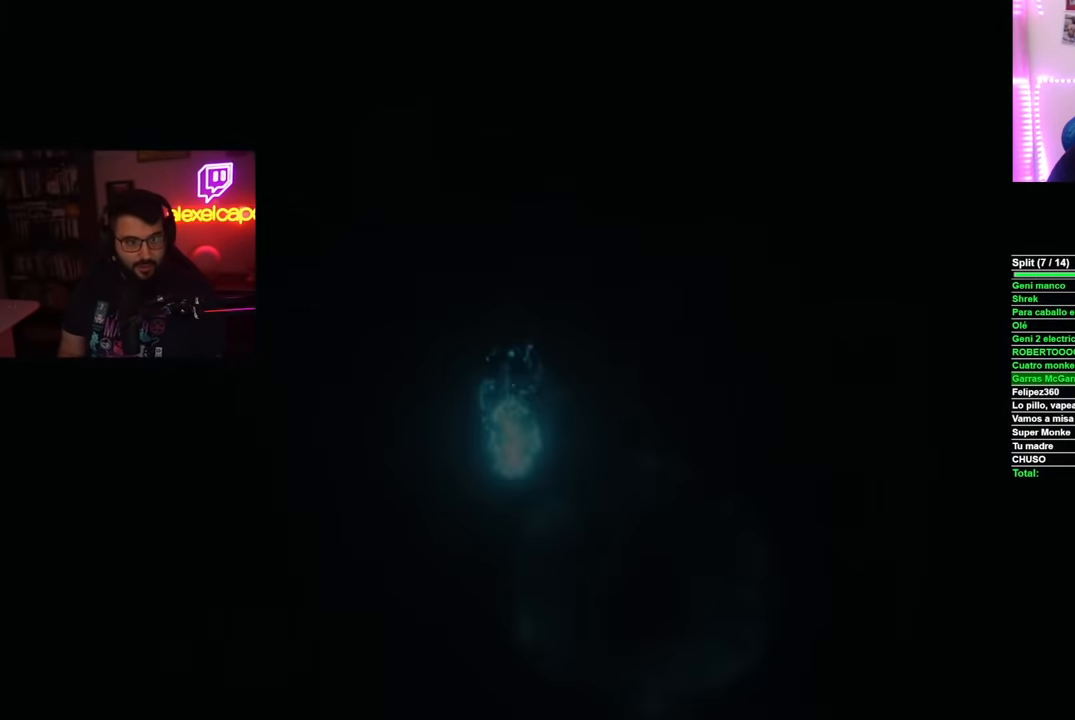
{"buttons": [], "left_stick": "center", "right_stick": "center", "events": [[484, "L2", "up"]]}